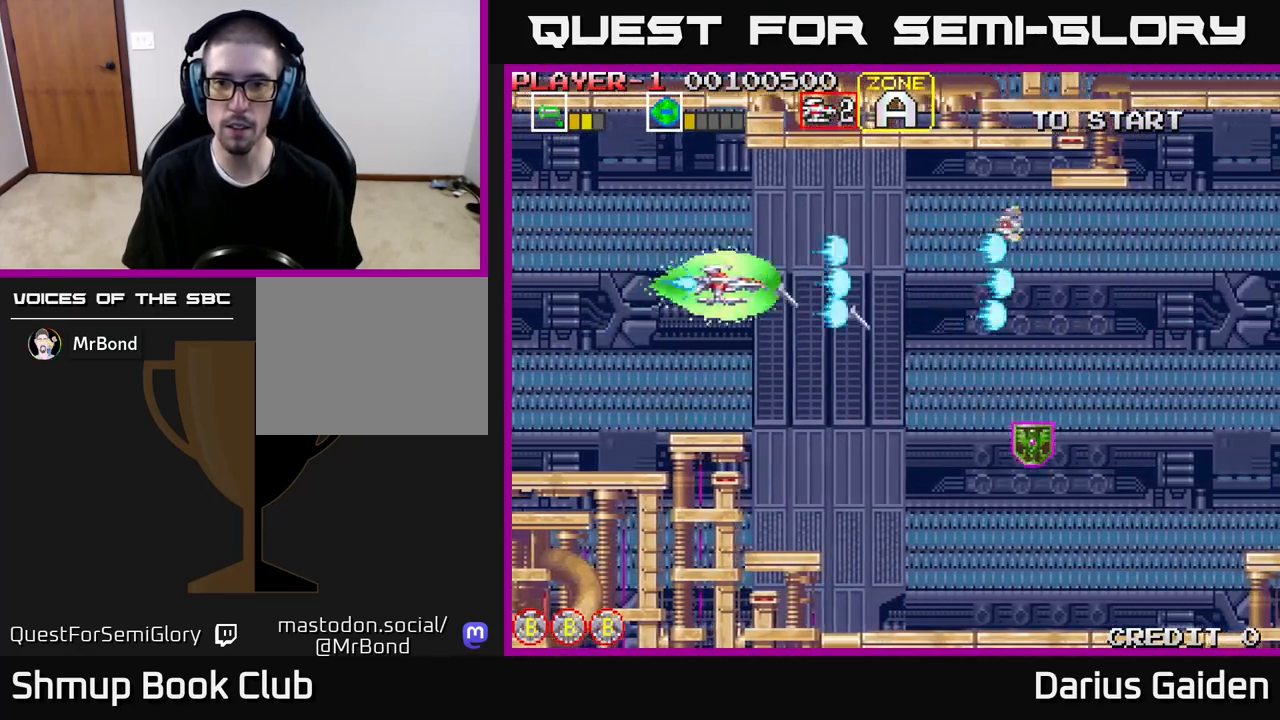
Gameplay with a controller (Xbox layout); each line is a JSON object with the inputs held at the frame after it. "events" lists button and stick changes between this image and that frame as [ms after this image, input, new state], when the widget could be followed in between. Not read: left_stick right_stick.
{"buttons": ["R2", "DPAD_DOWN", "DPAD_RIGHT"], "events": [[183, "DPAD_LEFT", "up"], [200, "DPAD_UP", "down"], [317, "DPAD_UP", "up"], [367, "DPAD_DOWN", "down"], [367, "DPAD_RIGHT", "down"], [500, "R2", "down"]]}
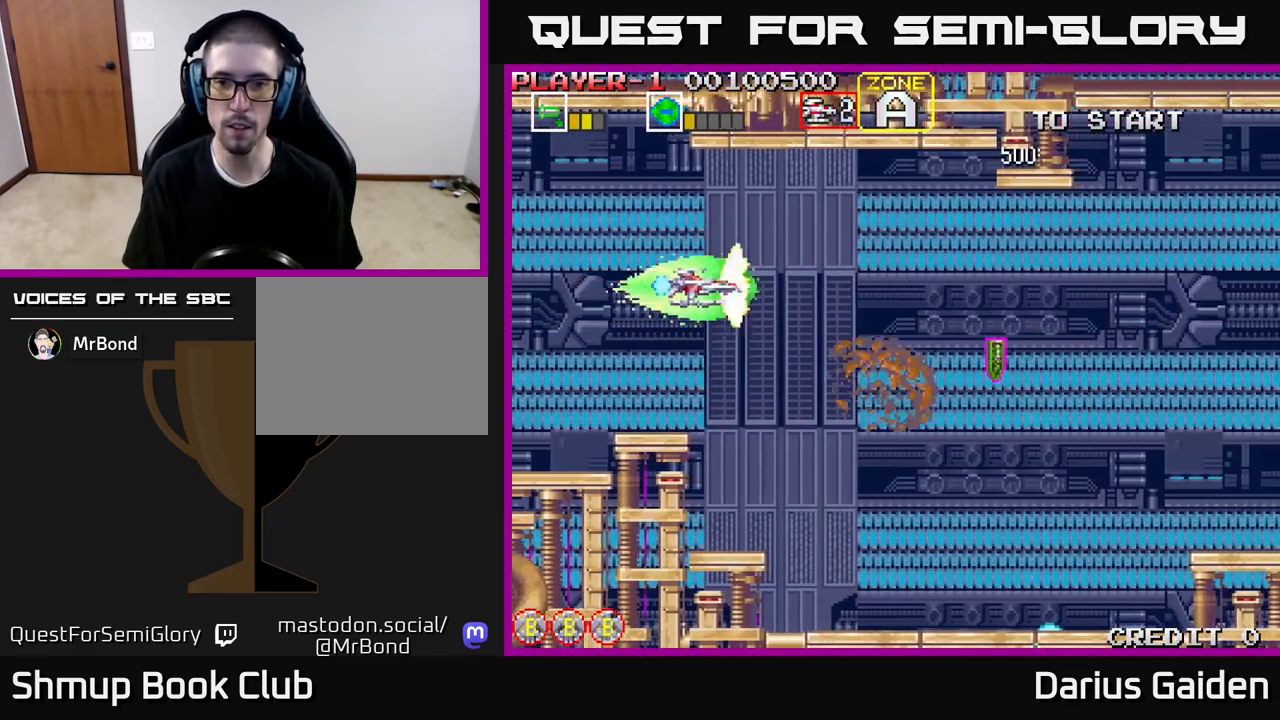
{"buttons": ["DPAD_DOWN", "DPAD_RIGHT"], "events": [[100, "DPAD_DOWN", "up"], [100, "R2", "up"], [267, "DPAD_DOWN", "down"], [350, "R2", "down"], [400, "DPAD_DOWN", "up"], [467, "R2", "up"], [483, "DPAD_DOWN", "down"]]}
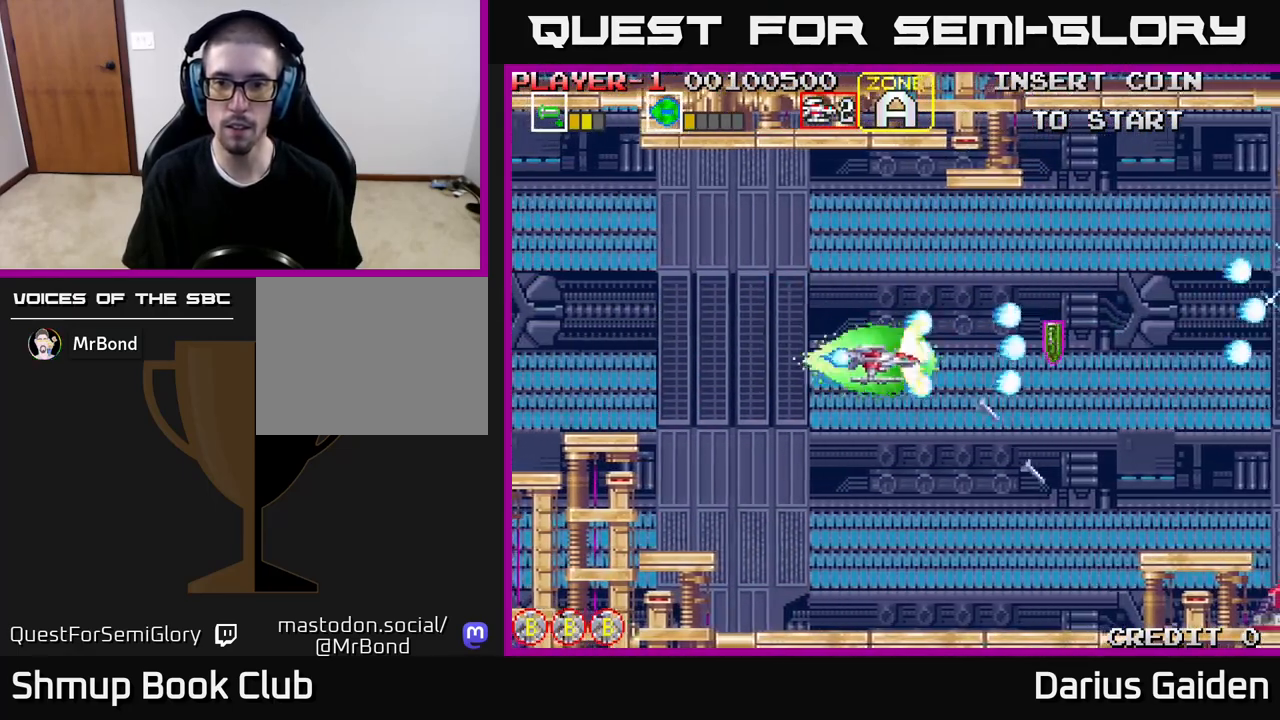
{"buttons": ["DPAD_UP"], "events": [[17, "R2", "down"], [267, "R2", "up"], [300, "DPAD_DOWN", "up"], [483, "DPAD_RIGHT", "up"], [500, "DPAD_UP", "down"]]}
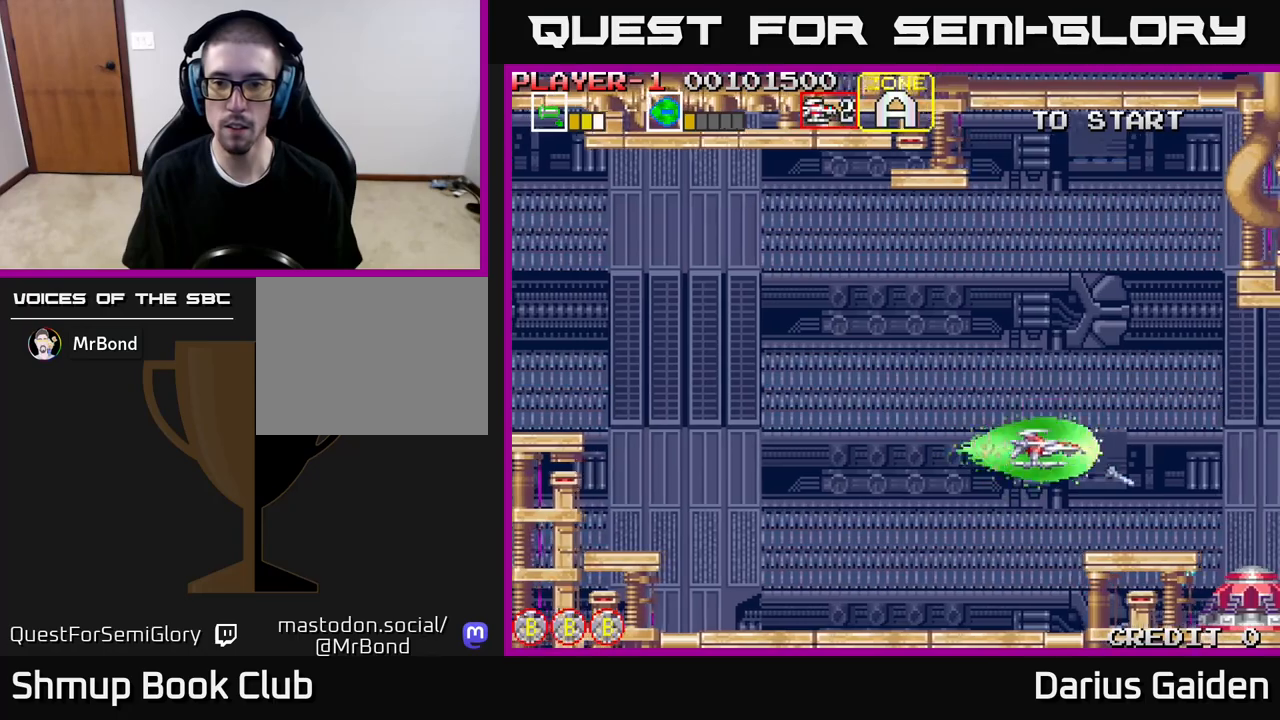
{"buttons": ["R2"], "events": [[17, "R2", "down"], [100, "DPAD_LEFT", "down"], [133, "DPAD_UP", "up"], [300, "DPAD_LEFT", "up"]]}
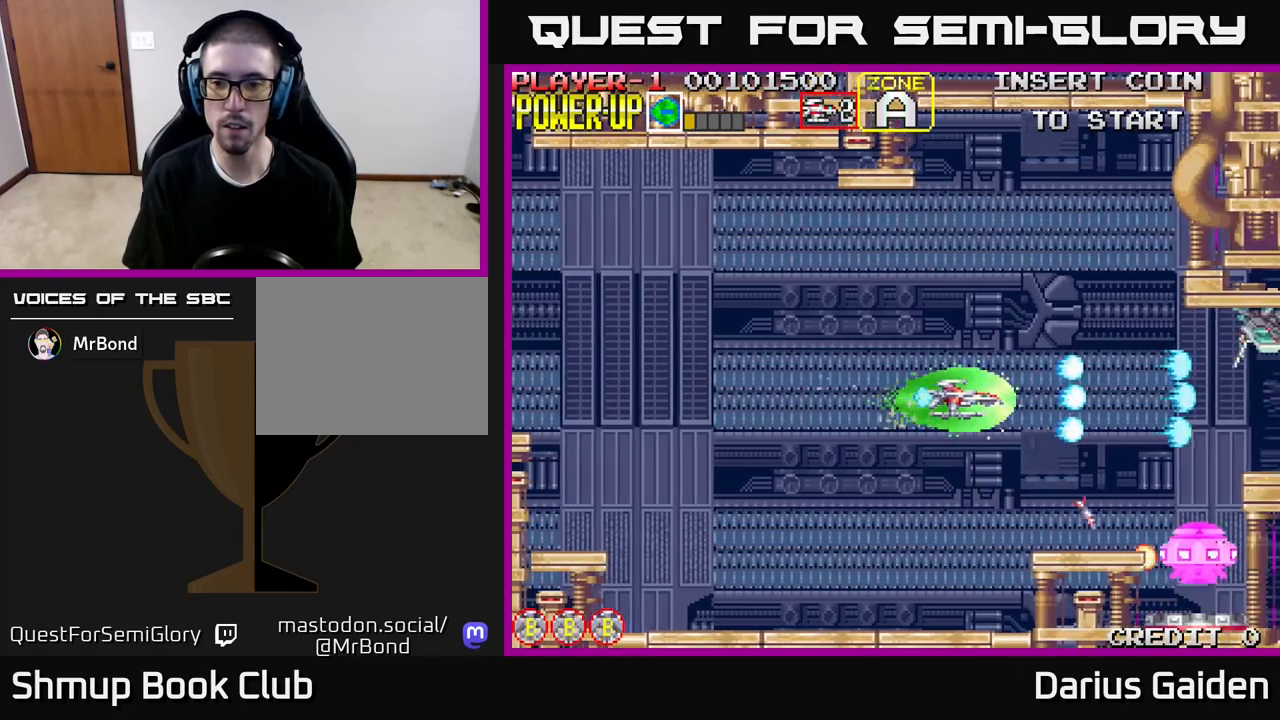
{"buttons": ["R2"], "events": [[317, "DPAD_LEFT", "down"], [400, "DPAD_LEFT", "up"], [433, "DPAD_DOWN", "down"], [500, "DPAD_DOWN", "up"]]}
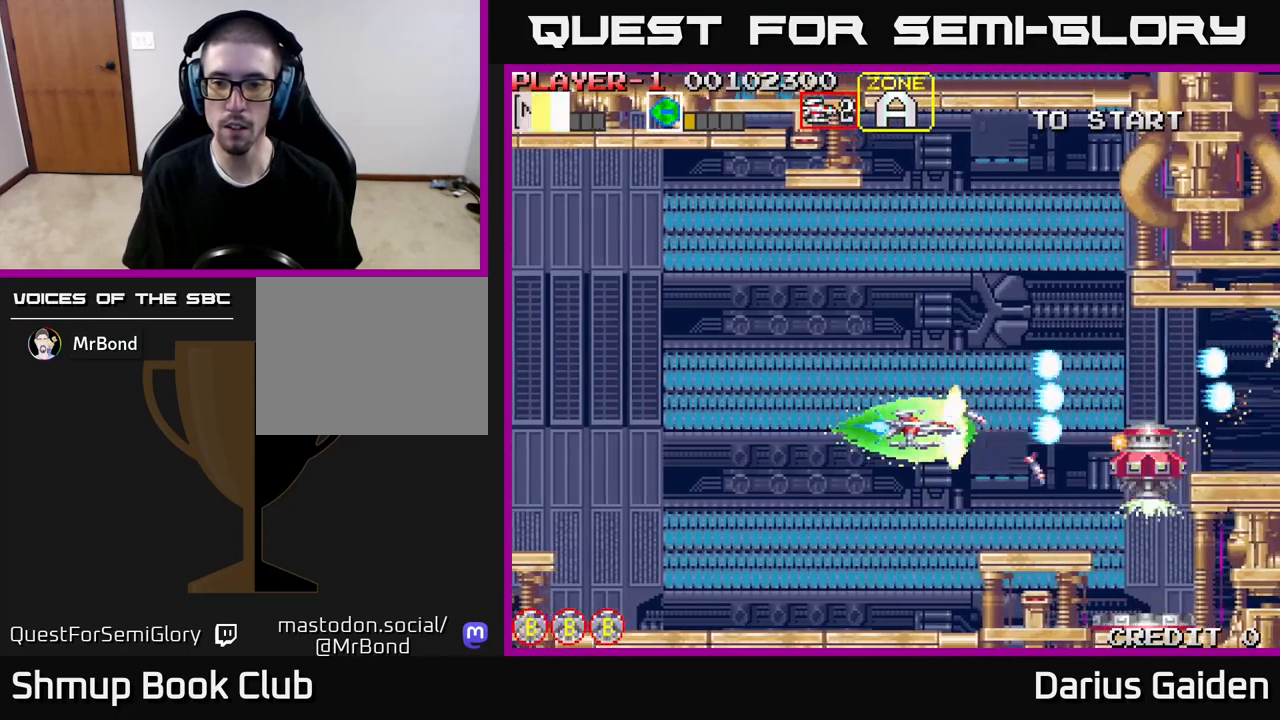
{"buttons": ["R2"], "events": [[283, "DPAD_LEFT", "down"], [417, "DPAD_LEFT", "up"]]}
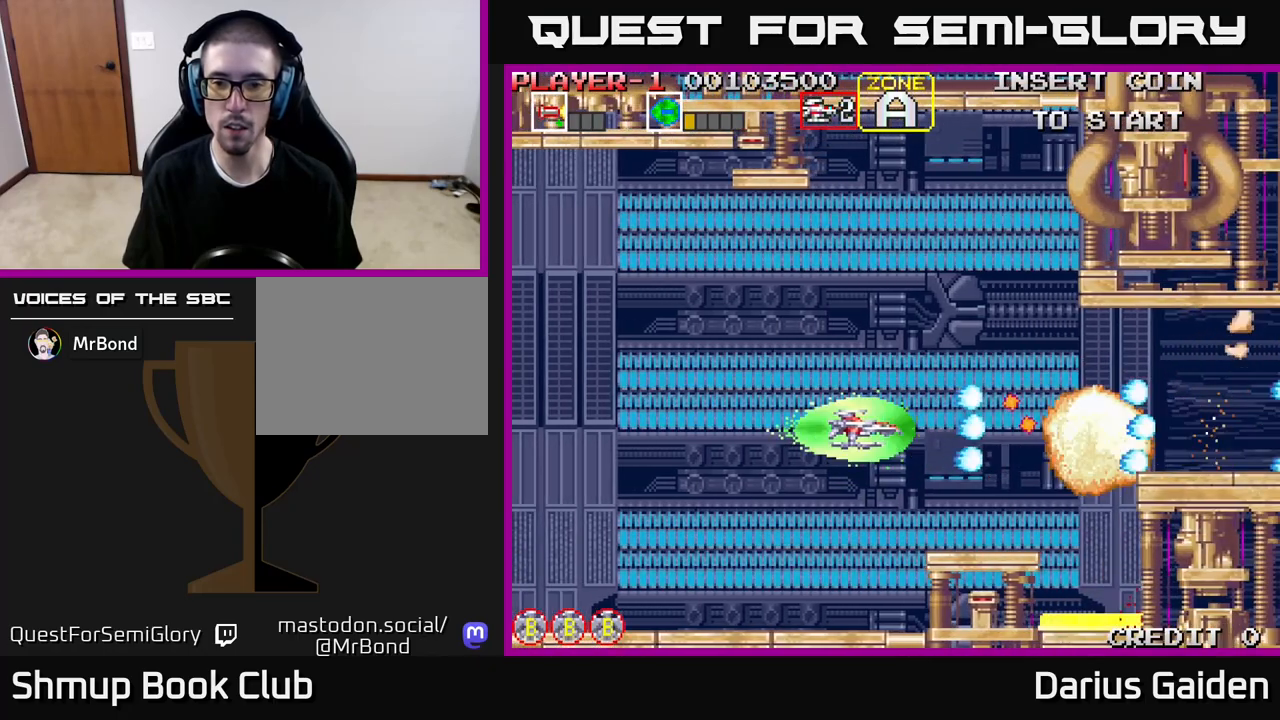
{"buttons": ["R2"], "events": [[83, "DPAD_LEFT", "down"], [83, "DPAD_UP", "down"], [167, "DPAD_UP", "up"], [300, "DPAD_LEFT", "up"]]}
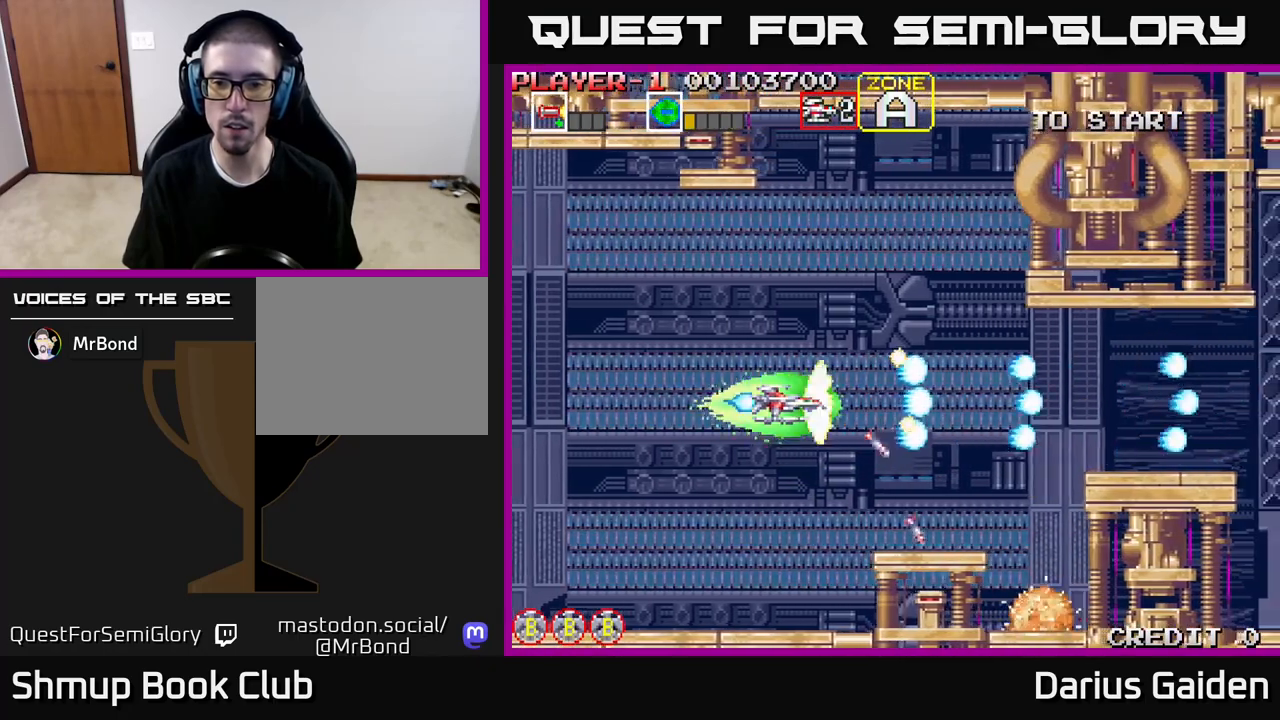
{"buttons": ["DPAD_RIGHT"], "events": [[67, "DPAD_LEFT", "down"], [100, "R2", "up"], [133, "DPAD_UP", "down"], [167, "DPAD_LEFT", "up"], [250, "DPAD_RIGHT", "down"], [250, "DPAD_UP", "up"]]}
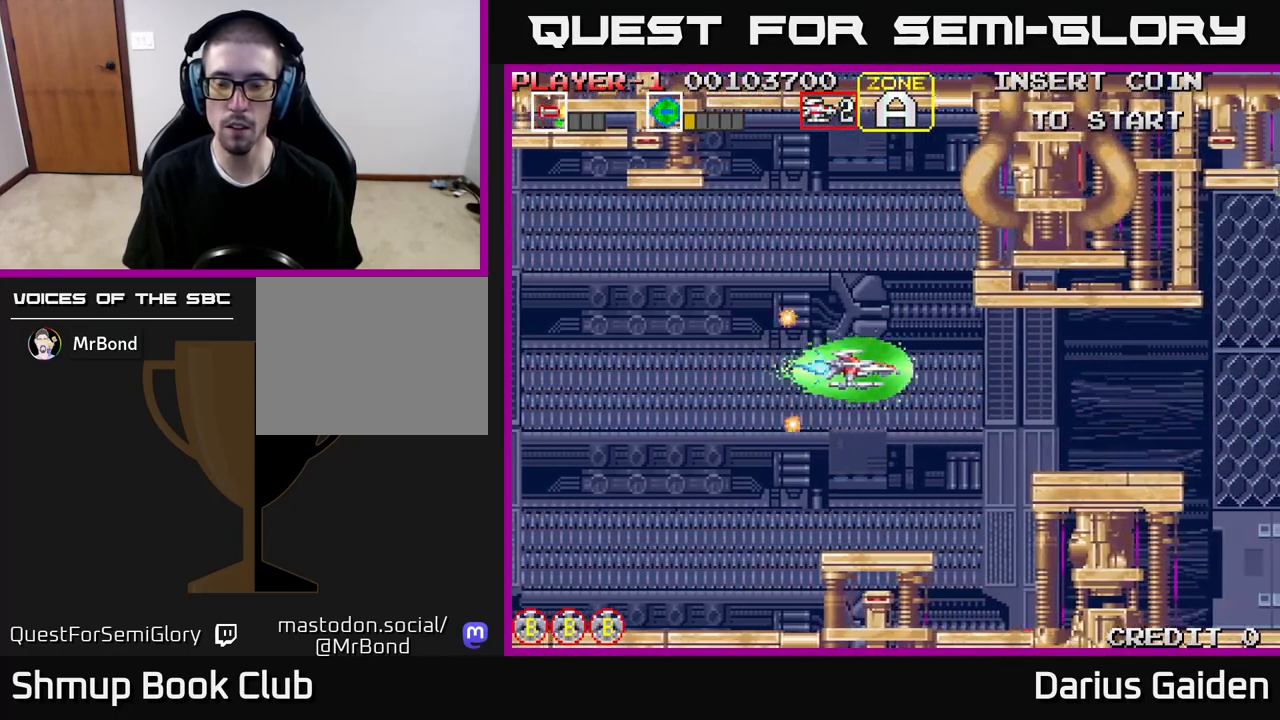
{"buttons": ["R2"], "events": [[250, "R2", "down"], [483, "DPAD_RIGHT", "up"]]}
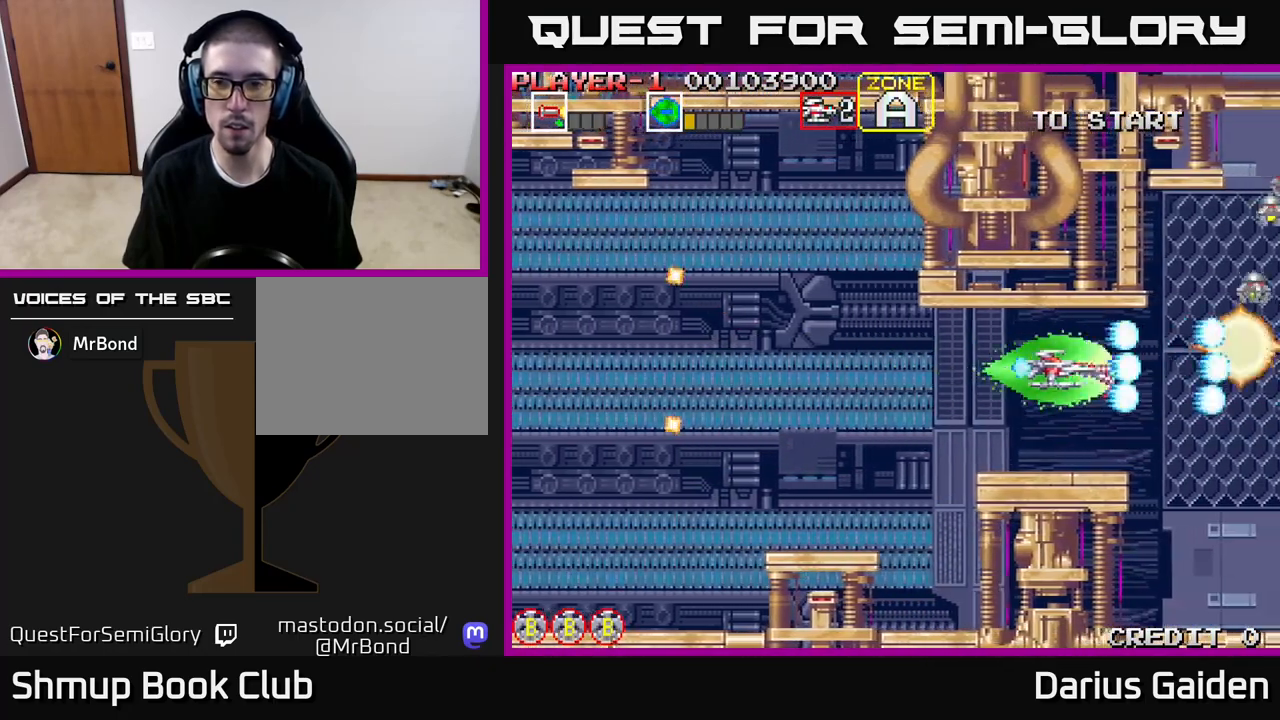
{"buttons": ["R2"], "events": [[33, "DPAD_LEFT", "down"], [367, "DPAD_LEFT", "up"]]}
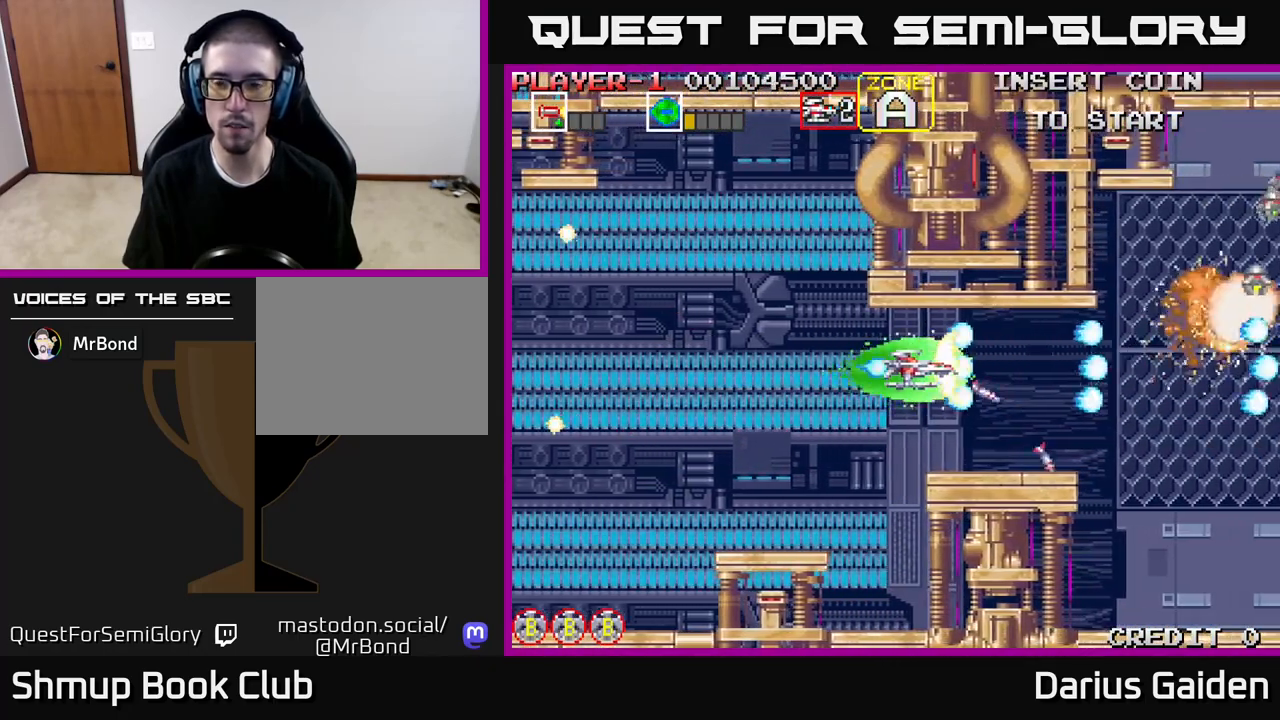
{"buttons": ["R2"], "events": []}
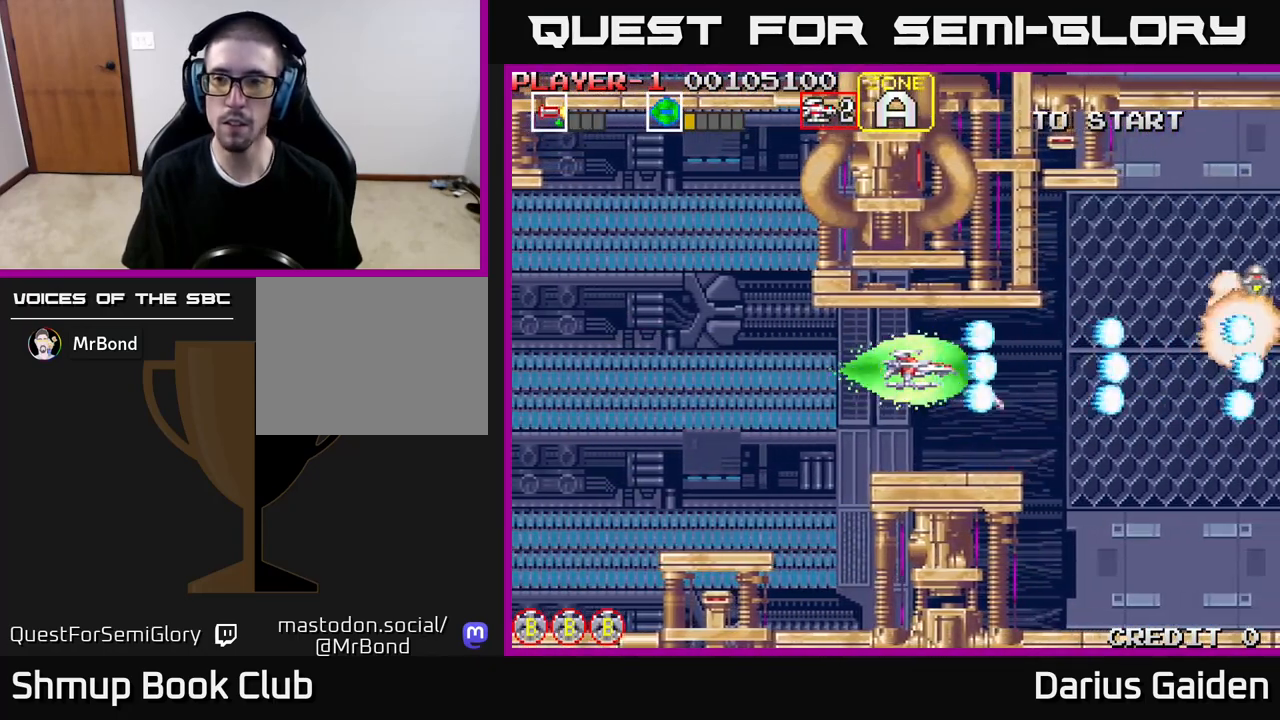
{"buttons": [], "events": [[167, "R2", "up"]]}
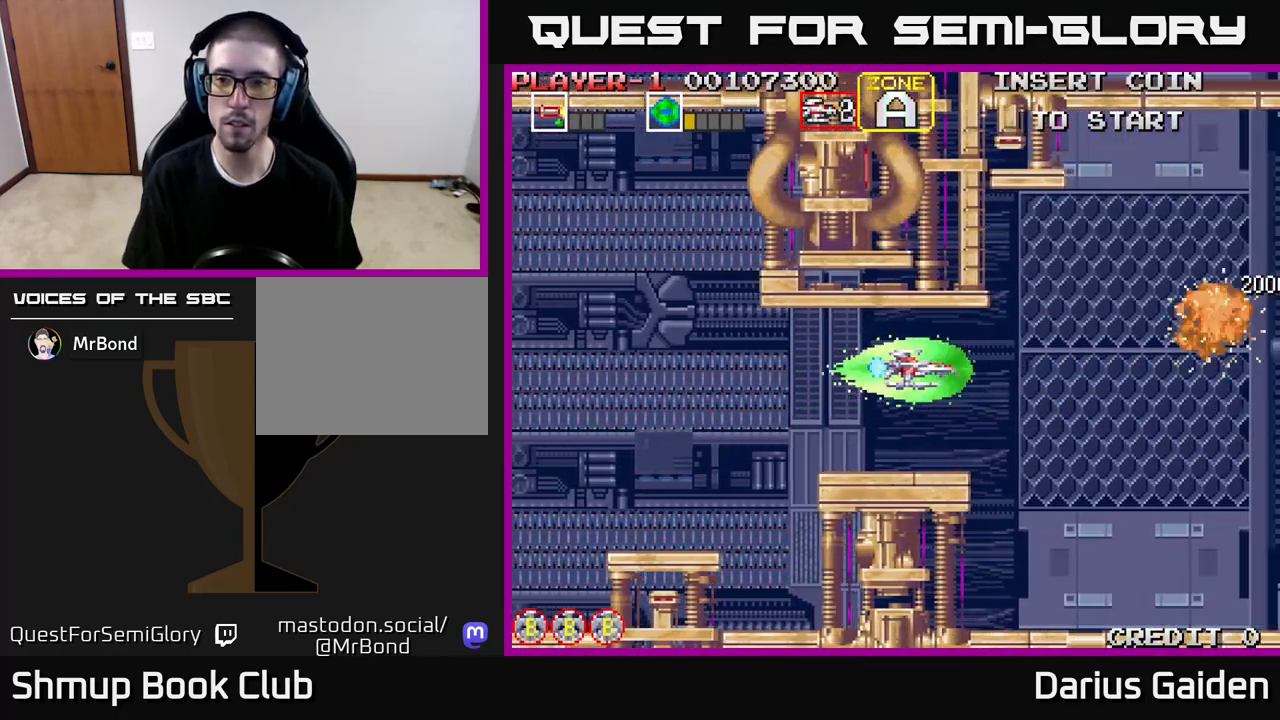
{"buttons": ["R2"], "events": [[500, "R2", "down"]]}
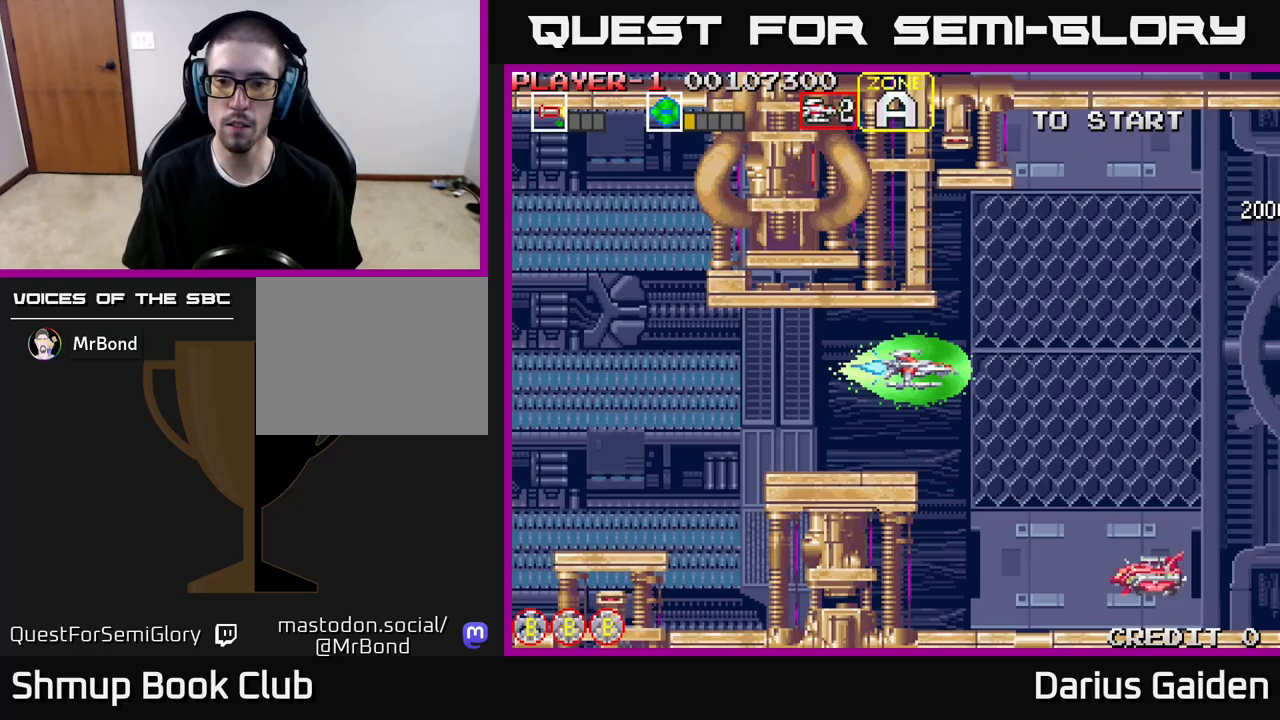
{"buttons": ["R2", "DPAD_LEFT"], "events": [[67, "DPAD_DOWN", "down"], [200, "DPAD_RIGHT", "down"], [233, "DPAD_DOWN", "up"], [233, "DPAD_RIGHT", "up"], [267, "DPAD_LEFT", "down"]]}
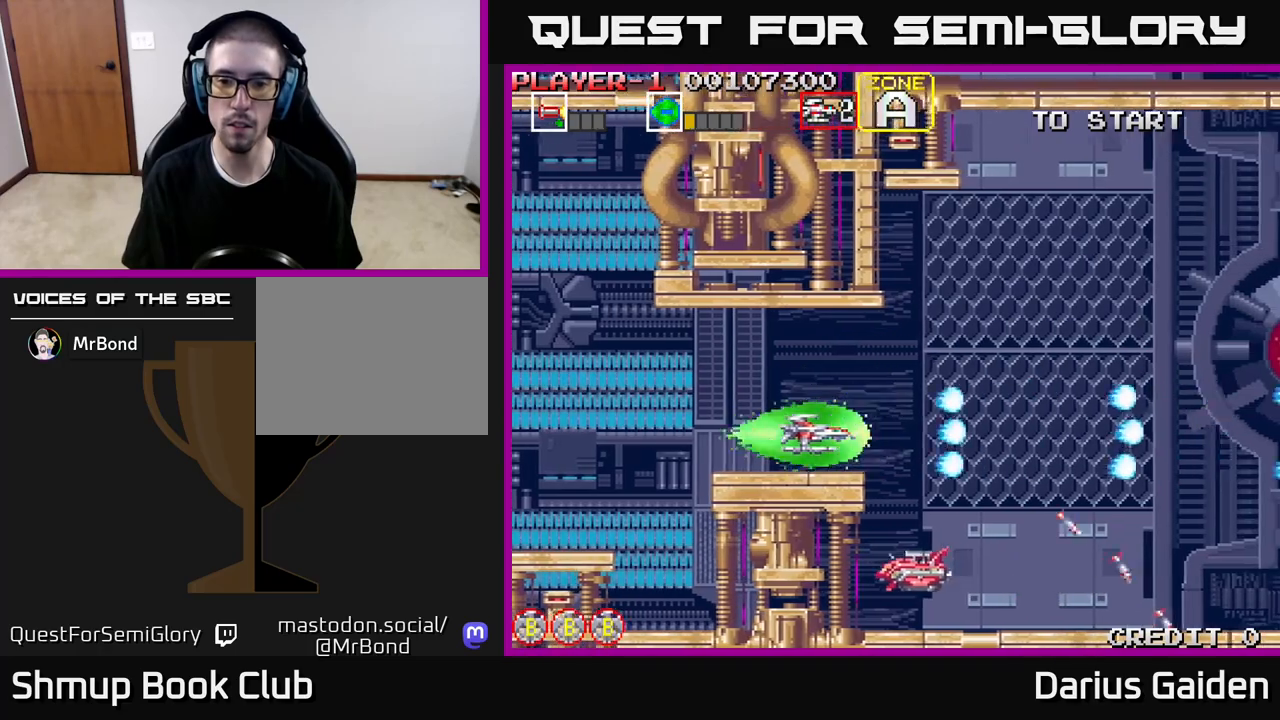
{"buttons": ["R2", "DPAD_LEFT"], "events": [[200, "DPAD_LEFT", "up"], [283, "DPAD_UP", "down"], [350, "DPAD_UP", "up"], [500, "DPAD_LEFT", "down"]]}
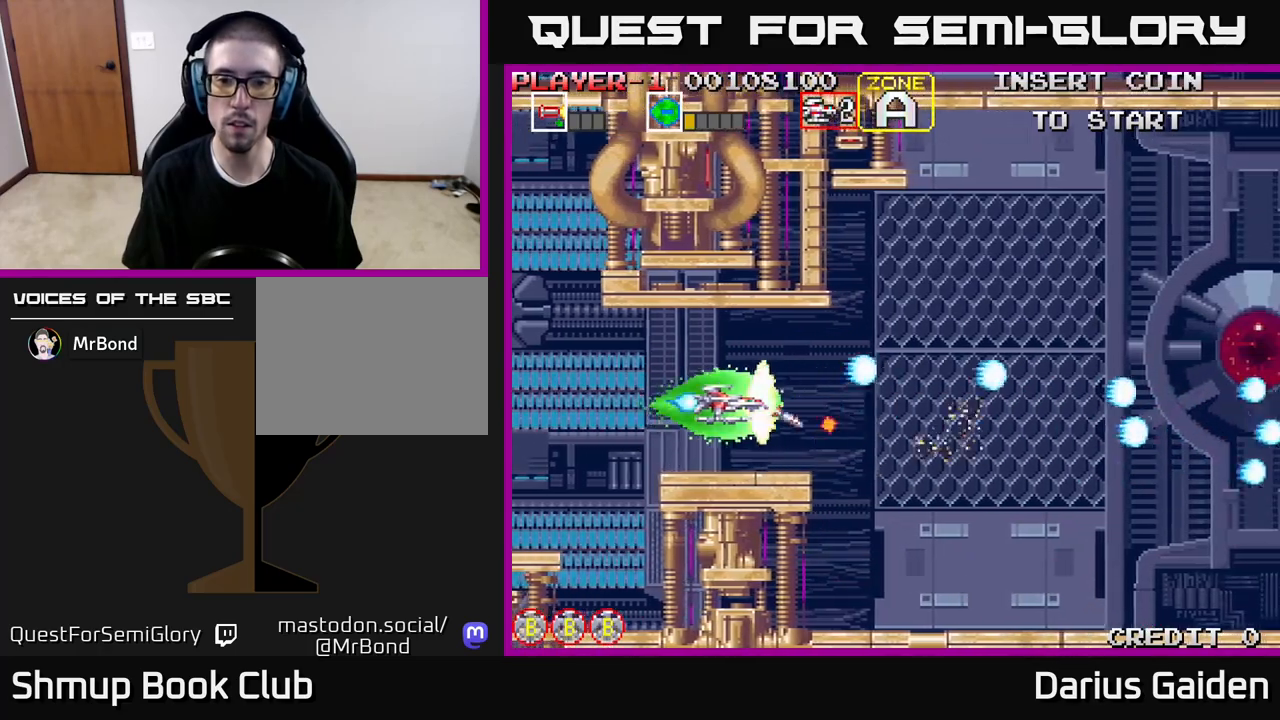
{"buttons": ["R2", "DPAD_RIGHT"], "events": [[150, "DPAD_LEFT", "up"], [217, "R2", "up"], [233, "DPAD_UP", "down"], [350, "DPAD_RIGHT", "down"], [350, "R2", "down"], [450, "DPAD_UP", "up"]]}
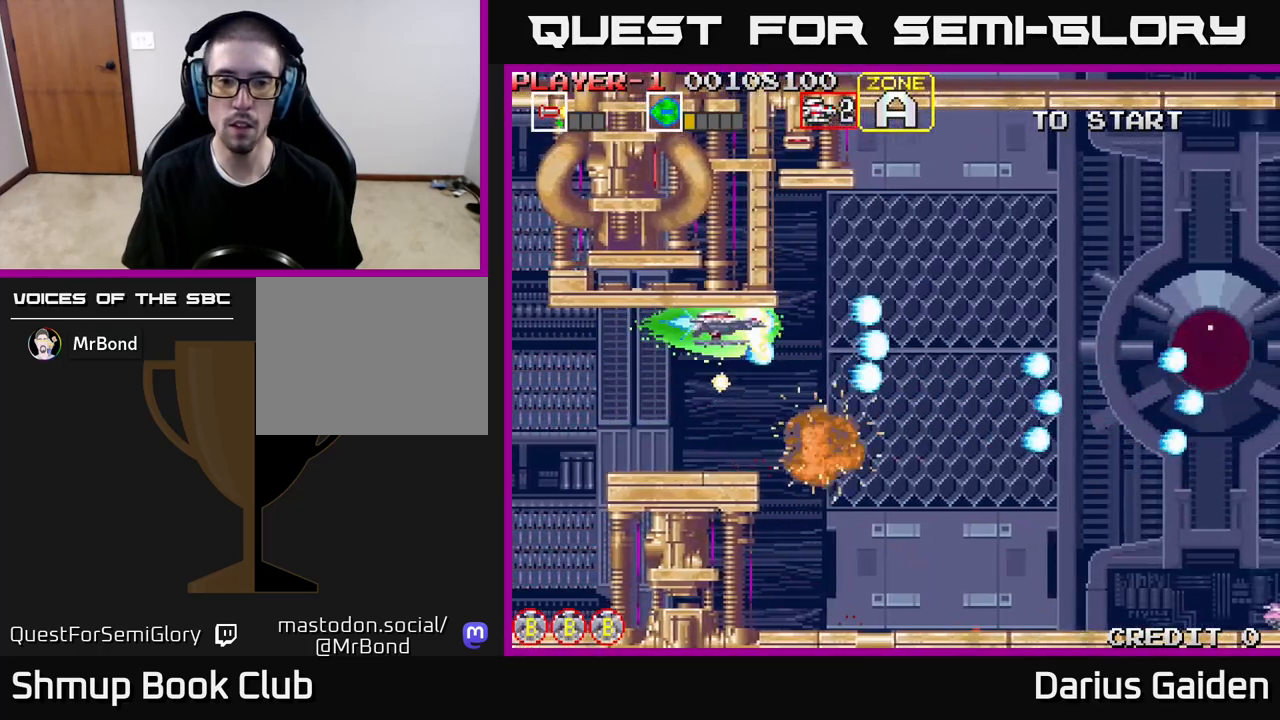
{"buttons": ["R2", "DPAD_DOWN", "DPAD_RIGHT"], "events": [[217, "DPAD_DOWN", "down"]]}
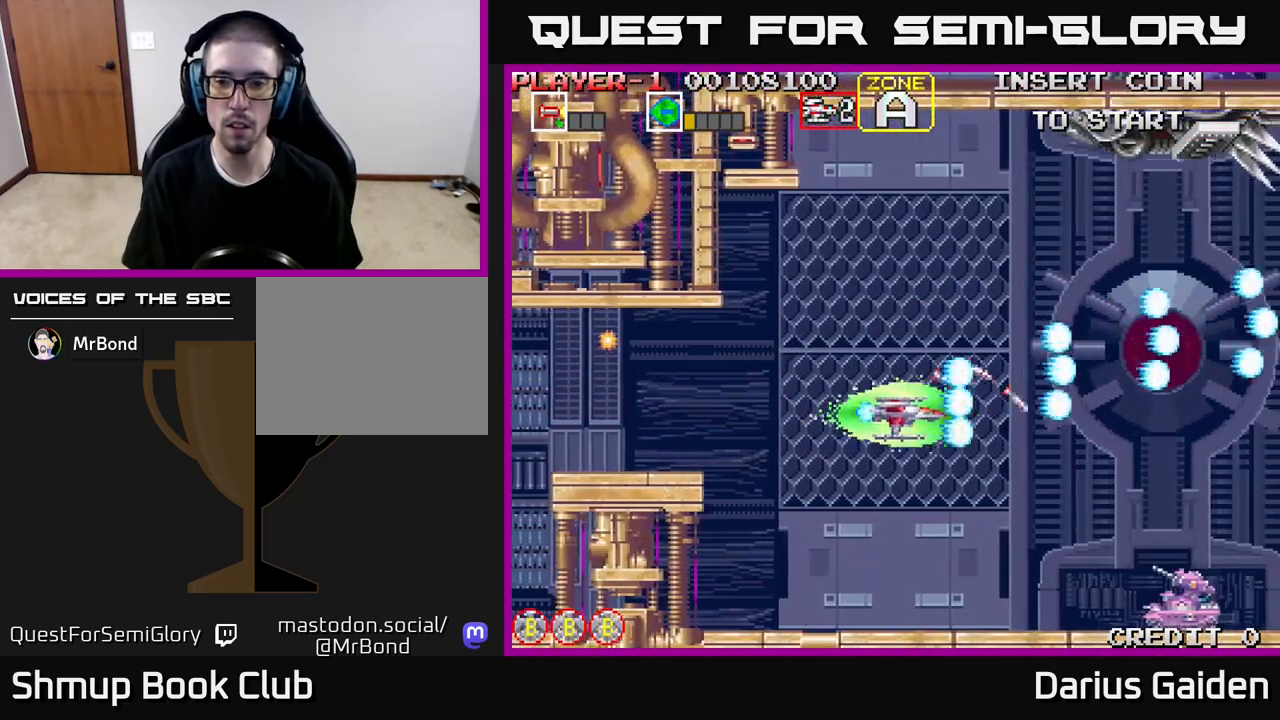
{"buttons": ["R2", "DPAD_LEFT"], "events": [[17, "DPAD_RIGHT", "up"], [417, "DPAD_DOWN", "up"], [450, "DPAD_LEFT", "down"]]}
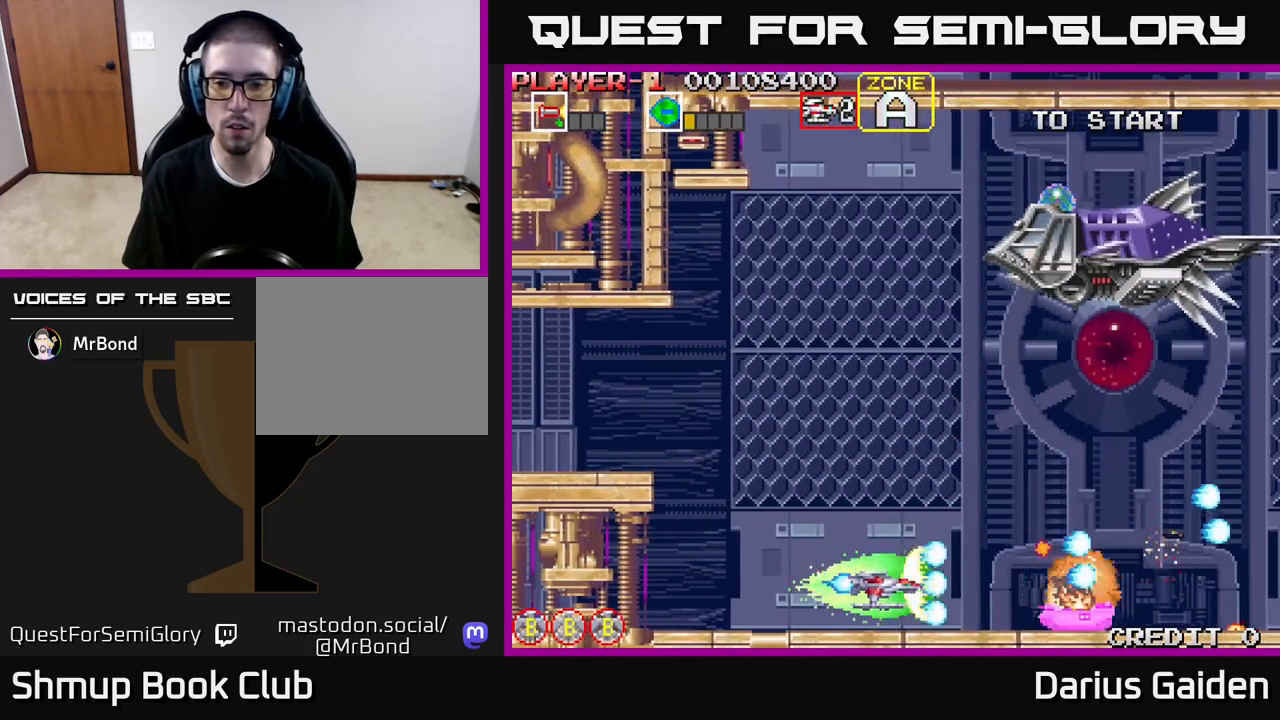
{"buttons": ["R2"], "events": [[250, "DPAD_LEFT", "up"]]}
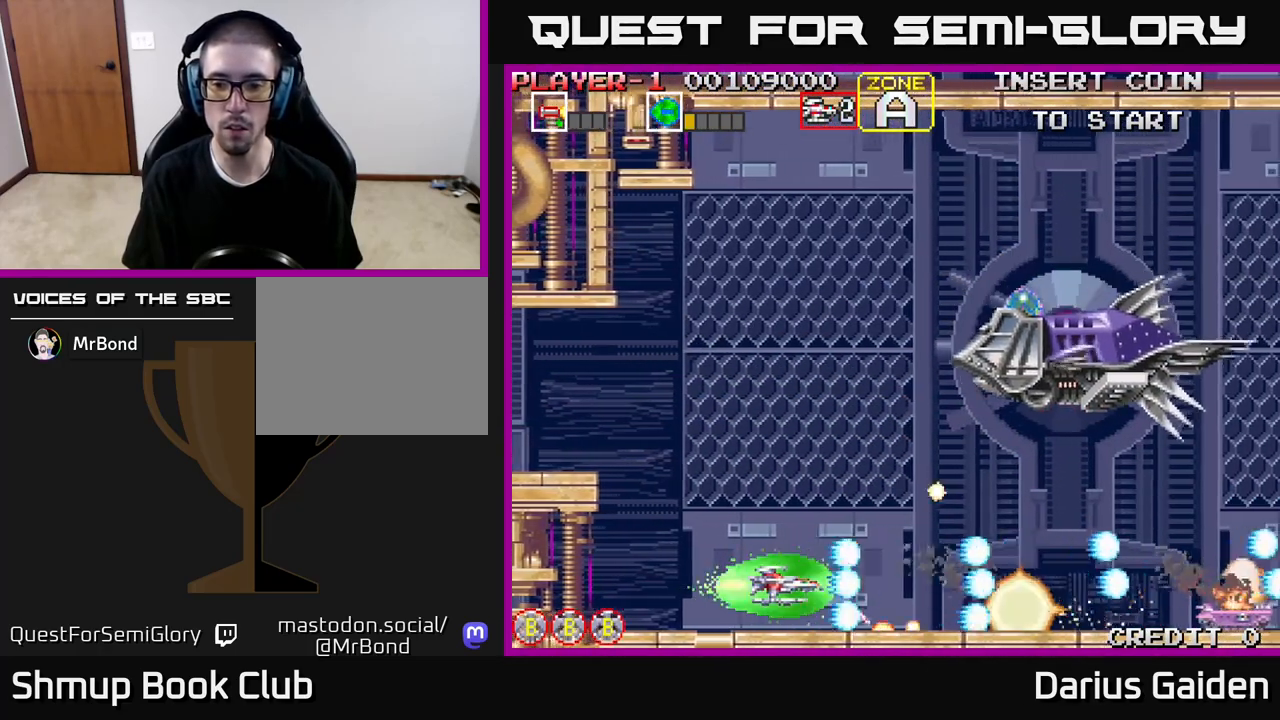
{"buttons": ["R2"], "events": []}
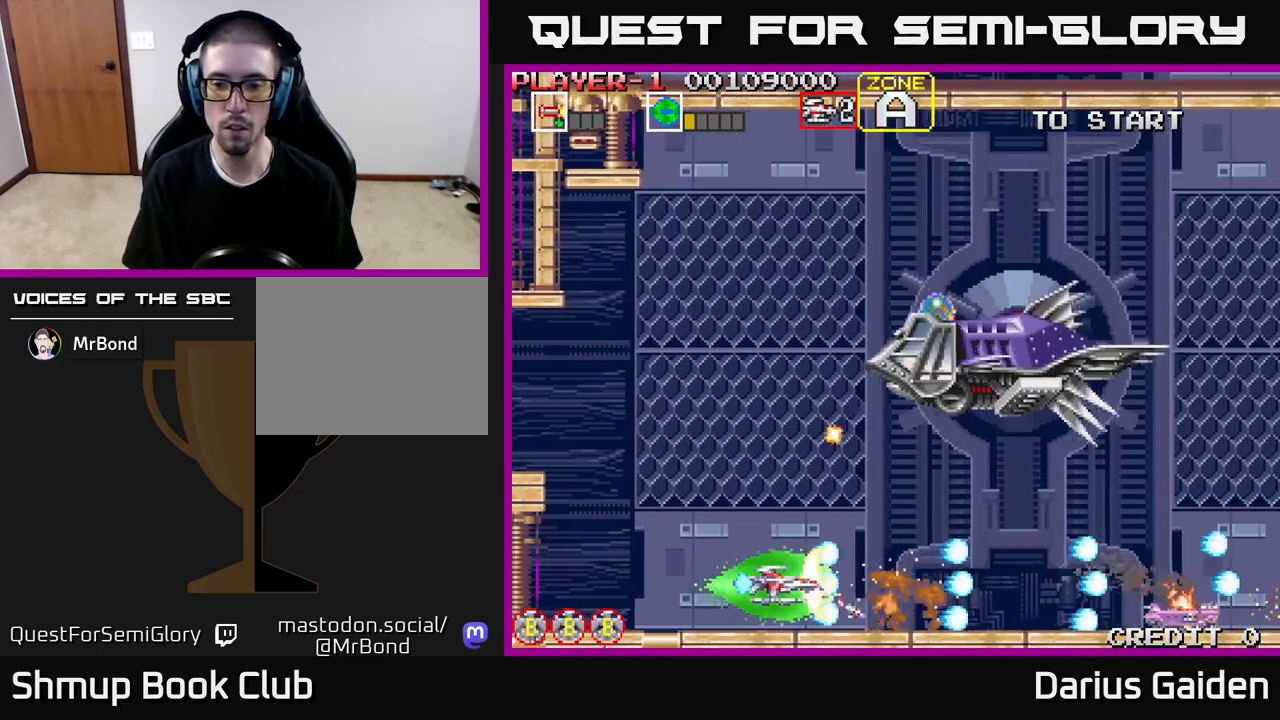
{"buttons": ["DPAD_UP"], "events": [[50, "DPAD_UP", "down"], [100, "DPAD_LEFT", "down"], [133, "R2", "up"], [200, "DPAD_LEFT", "up"], [233, "DPAD_UP", "up"], [233, "R2", "down"], [250, "DPAD_RIGHT", "down"], [350, "DPAD_UP", "down"], [367, "DPAD_RIGHT", "up"], [433, "R2", "up"]]}
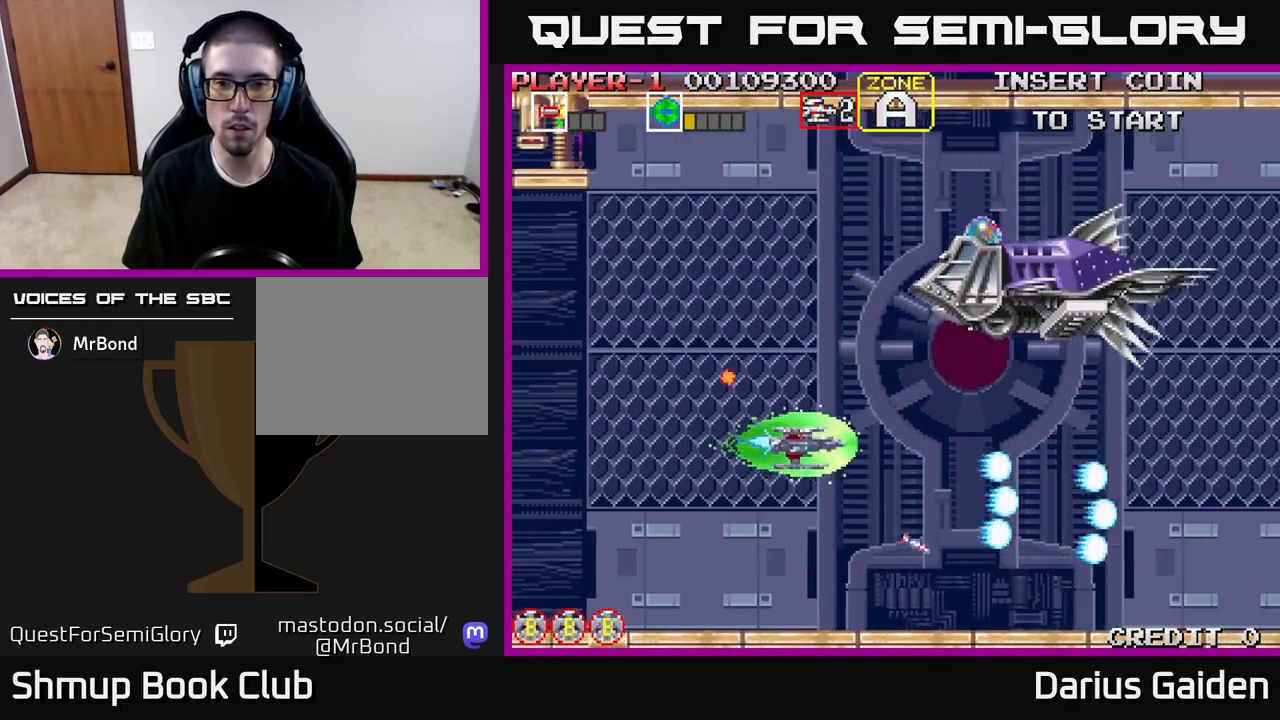
{"buttons": ["R2", "DPAD_DOWN", "DPAD_RIGHT"], "events": [[233, "DPAD_RIGHT", "down"], [450, "DPAD_UP", "up"], [467, "R2", "down"], [500, "DPAD_DOWN", "down"]]}
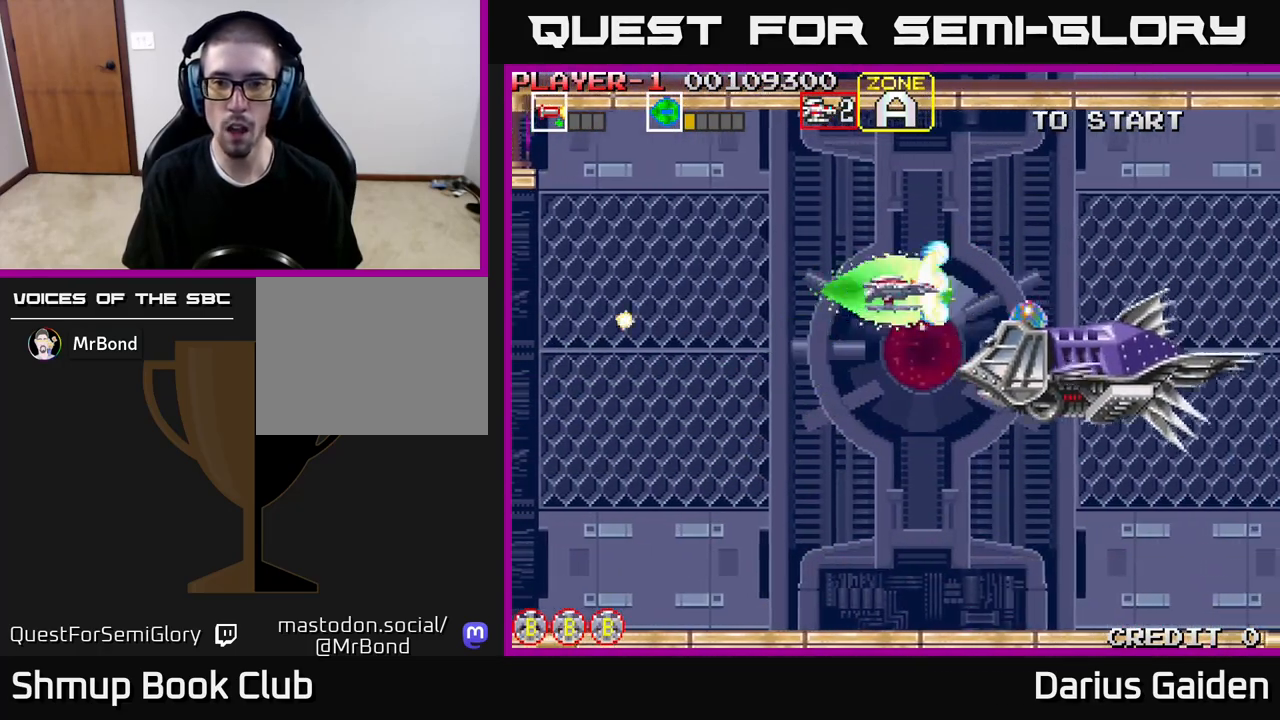
{"buttons": ["R2"], "events": [[33, "DPAD_RIGHT", "up"], [133, "DPAD_DOWN", "up"], [267, "DPAD_UP", "down"], [300, "DPAD_LEFT", "down"], [350, "DPAD_UP", "up"], [367, "DPAD_LEFT", "up"]]}
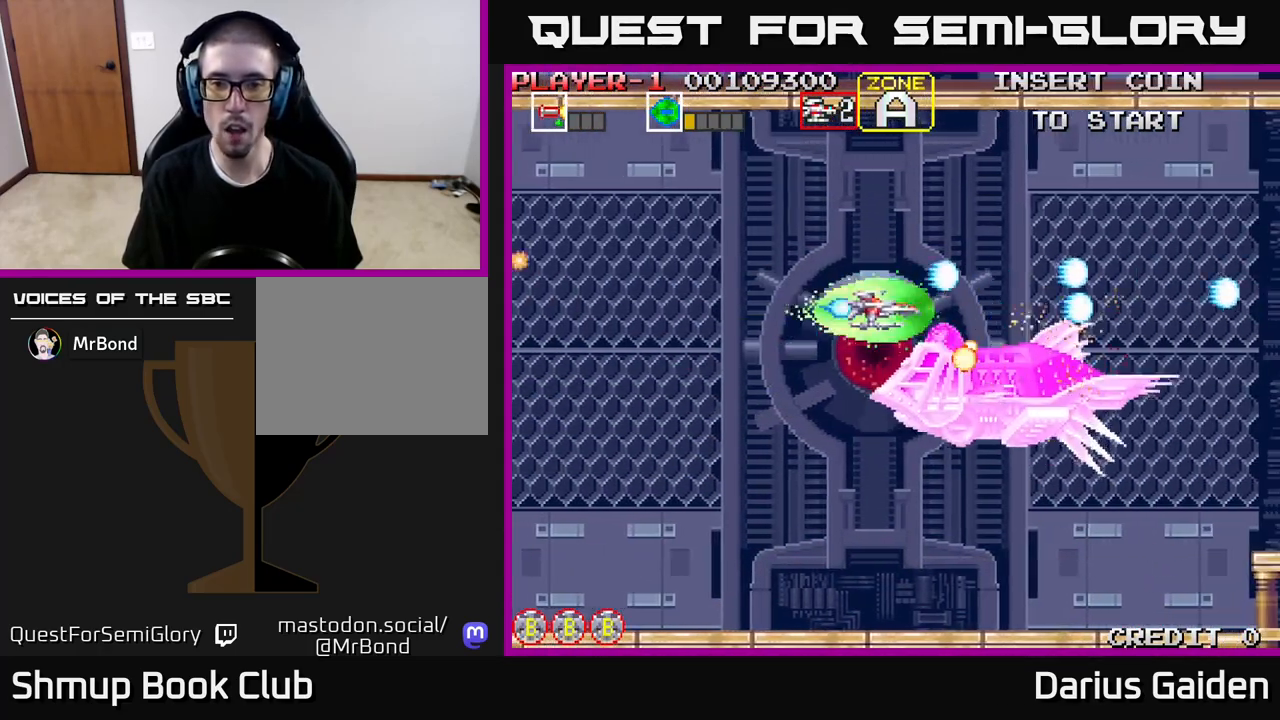
{"buttons": ["R2"], "events": [[17, "DPAD_LEFT", "down"], [17, "DPAD_UP", "down"], [117, "DPAD_LEFT", "up"], [283, "DPAD_UP", "up"], [367, "DPAD_RIGHT", "down"], [483, "DPAD_RIGHT", "up"]]}
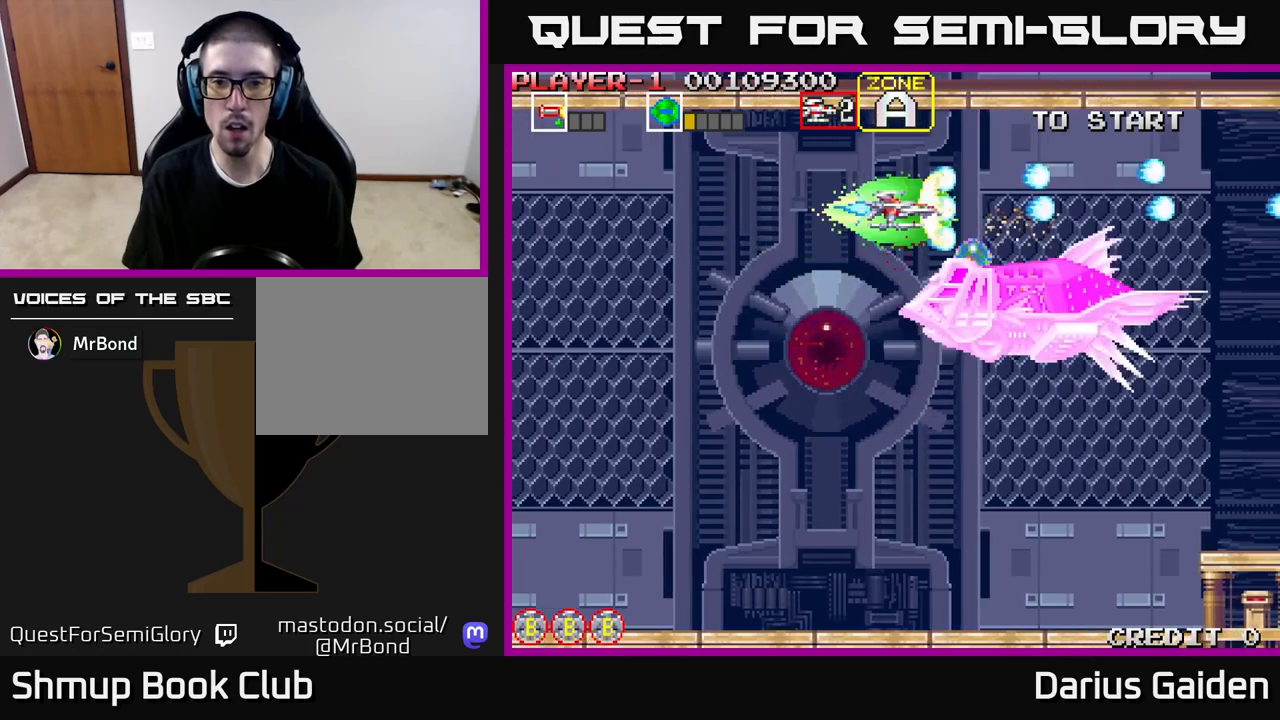
{"buttons": ["R2", "DPAD_LEFT"], "events": [[133, "DPAD_RIGHT", "down"], [267, "DPAD_RIGHT", "up"], [300, "DPAD_DOWN", "down"], [433, "DPAD_LEFT", "down"], [500, "DPAD_DOWN", "up"]]}
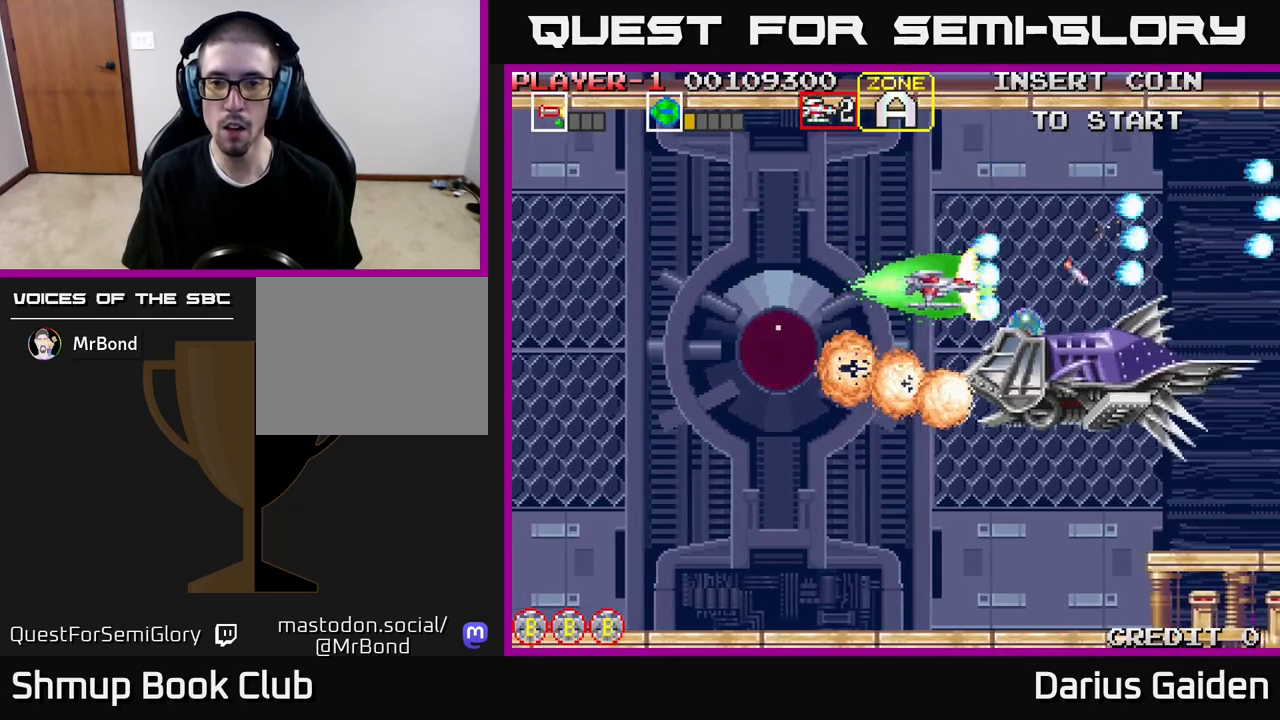
{"buttons": ["R2", "DPAD_LEFT"], "events": [[83, "DPAD_LEFT", "up"], [417, "DPAD_LEFT", "down"]]}
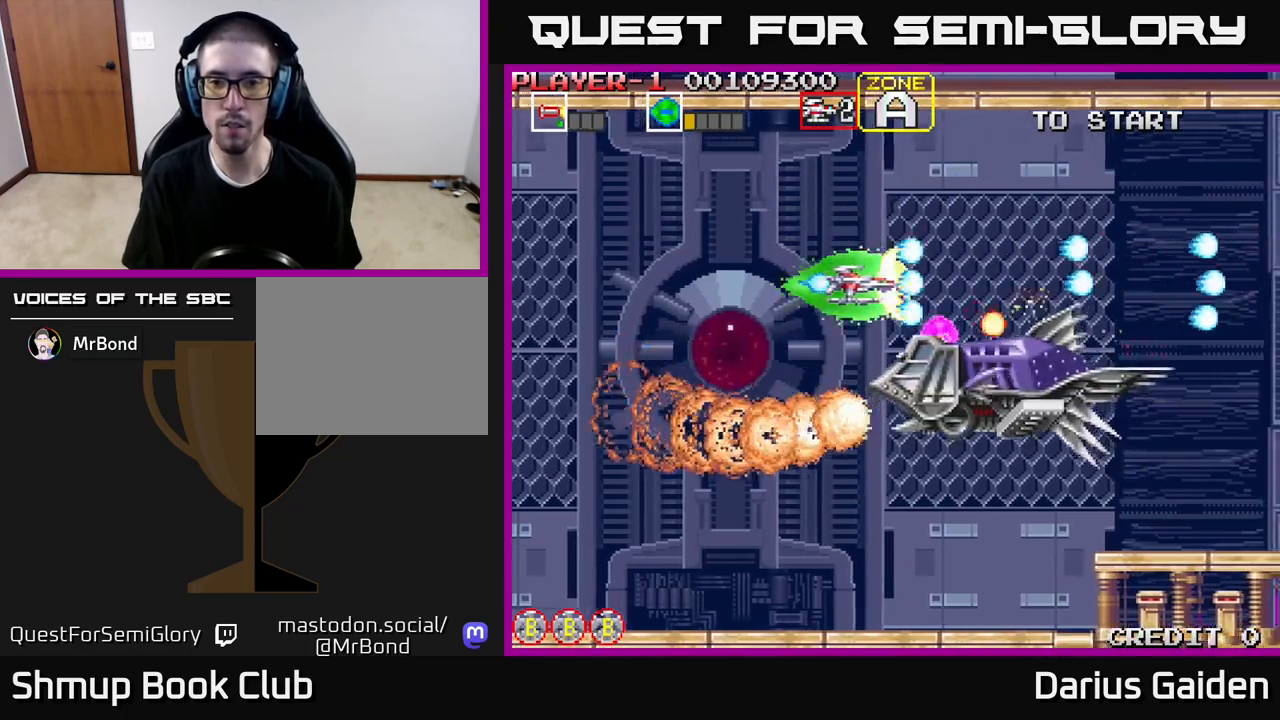
{"buttons": ["R2"], "events": [[50, "DPAD_LEFT", "up"], [83, "DPAD_UP", "down"], [233, "DPAD_UP", "up"], [250, "DPAD_RIGHT", "down"], [300, "DPAD_UP", "down"], [367, "DPAD_UP", "up"], [450, "DPAD_RIGHT", "up"]]}
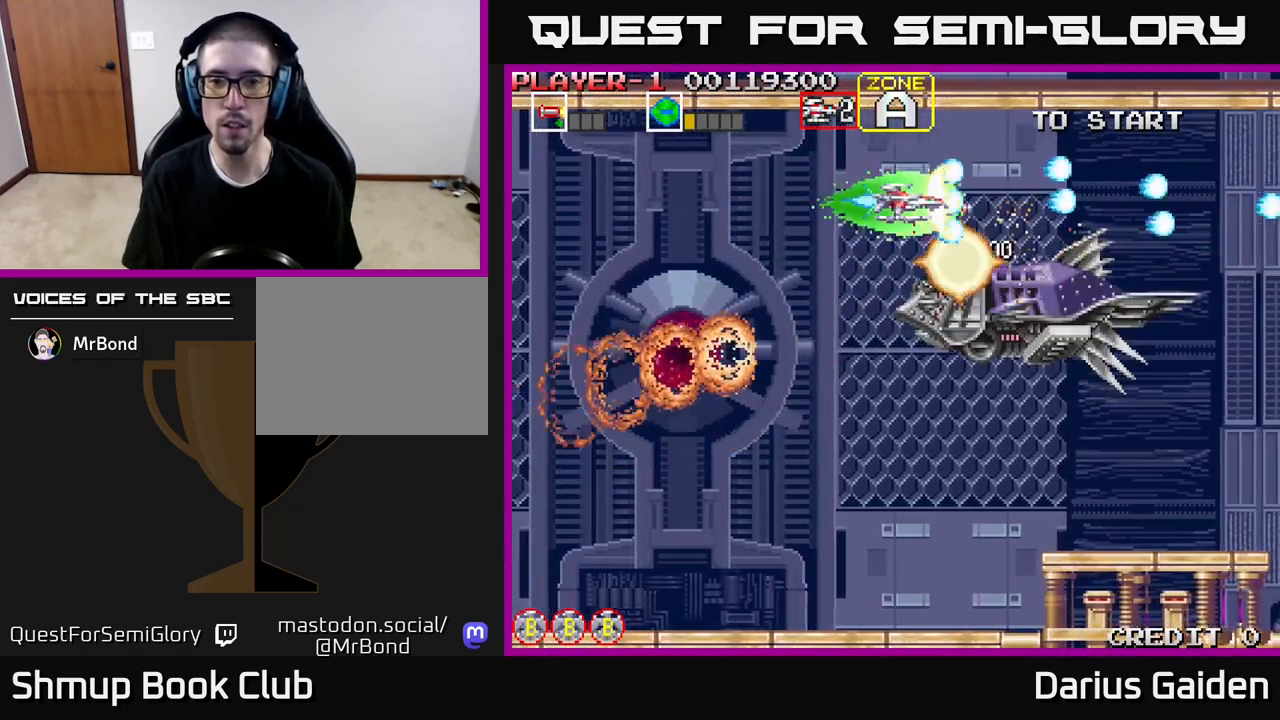
{"buttons": ["DPAD_DOWN"]}